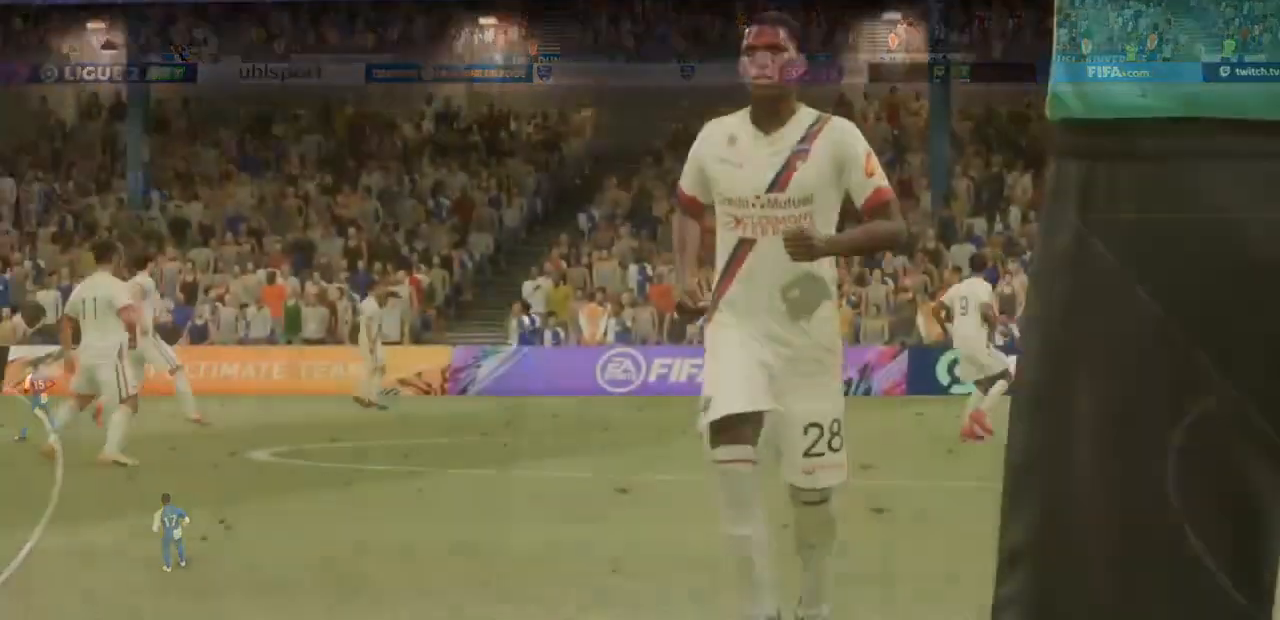
Gameplay with a controller (PlayStation layout); each line is a JSON object with the inputs held at the frame after it. "events" lists button and stick changes between this image and that frame as [ms after this image, input, new state], when the widget could be followed in between. Not read: L3.
{"buttons": [], "left_stick": "center", "right_stick": "center", "events": []}
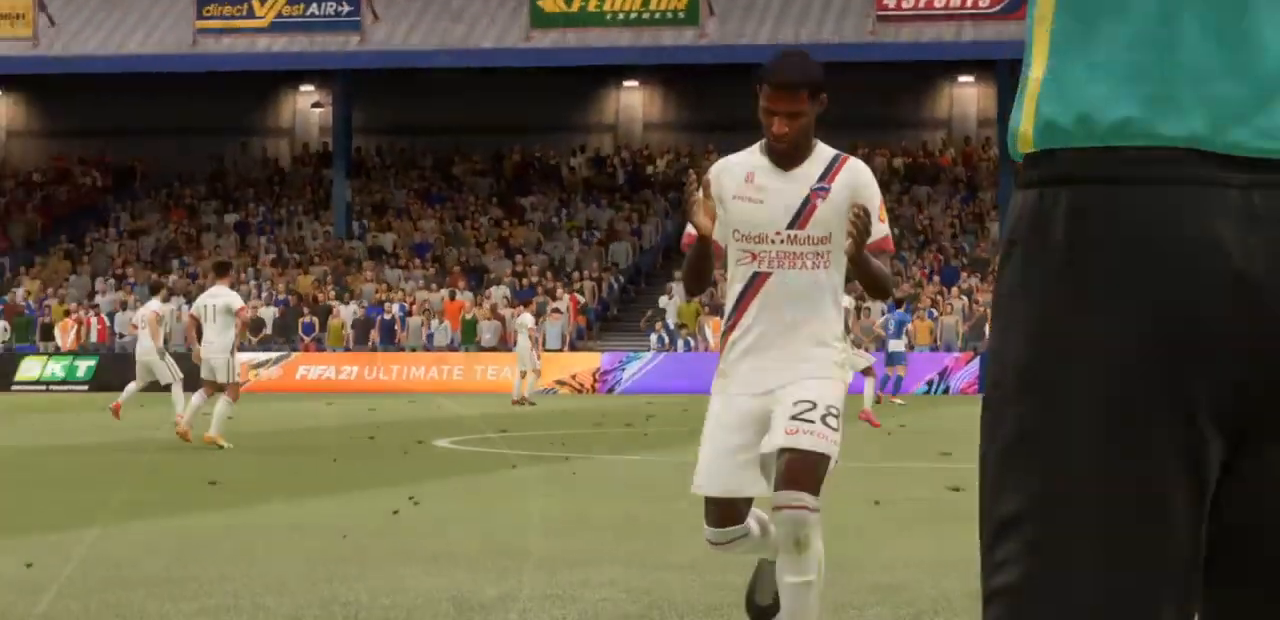
{"buttons": [], "left_stick": "center", "right_stick": "center", "events": [[33, "CROSS", "down"], [133, "CROSS", "up"]]}
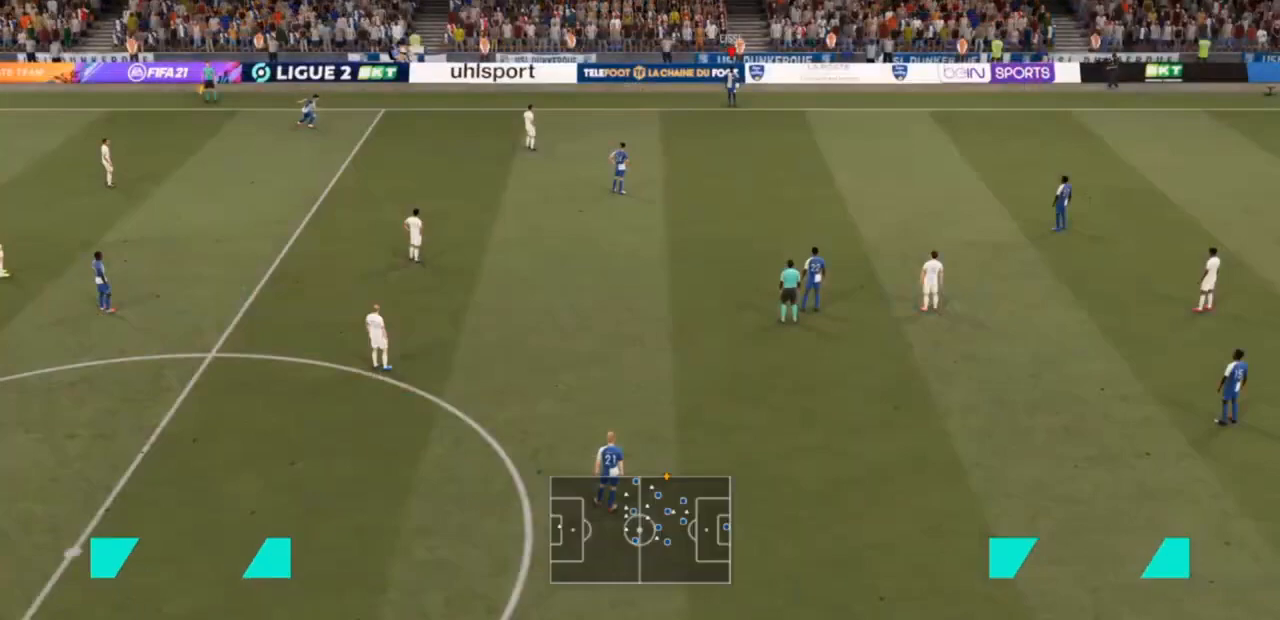
{"buttons": [], "left_stick": "down", "right_stick": "center", "events": [[300, "left_stick", "down"], [333, "CROSS", "down"], [467, "CROSS", "up"]]}
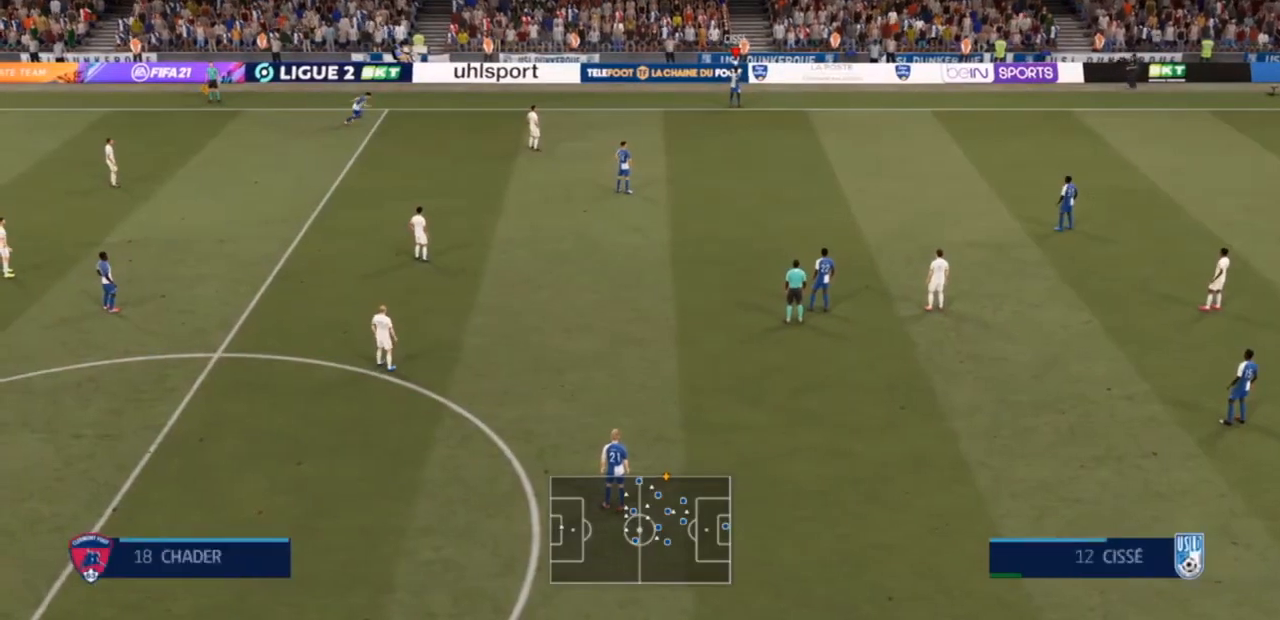
{"buttons": [], "left_stick": "center", "right_stick": "center", "events": [[233, "left_stick", "center"]]}
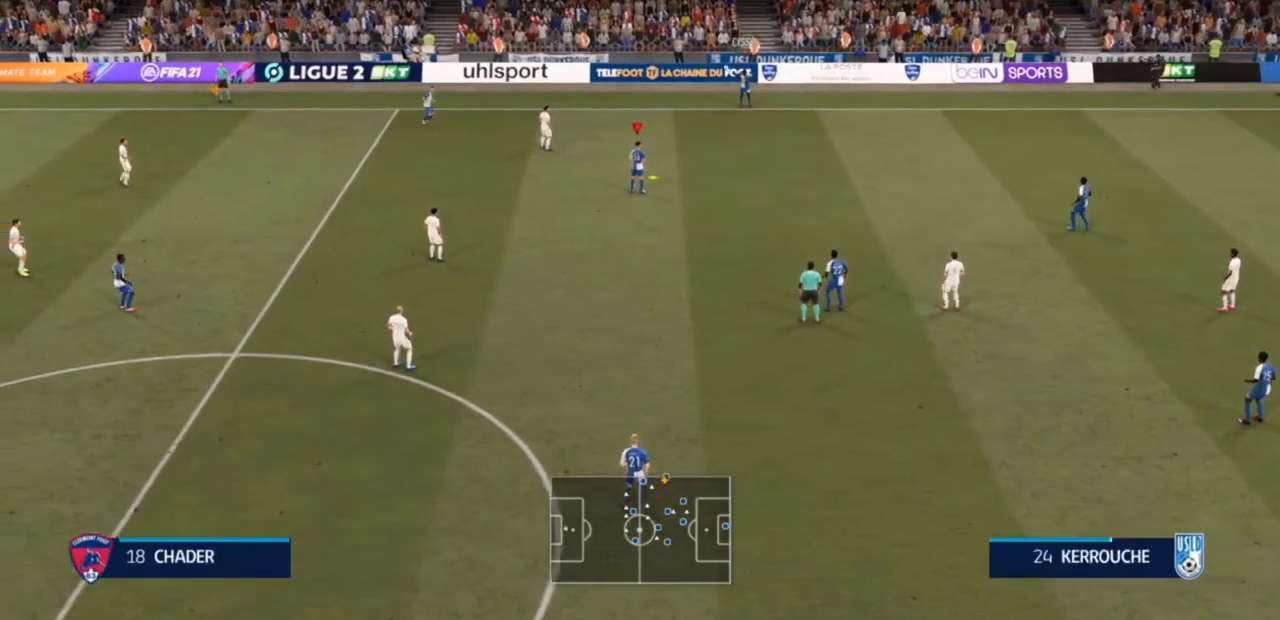
{"buttons": [], "left_stick": "down-right", "right_stick": "center", "events": [[267, "left_stick", "down-right"]]}
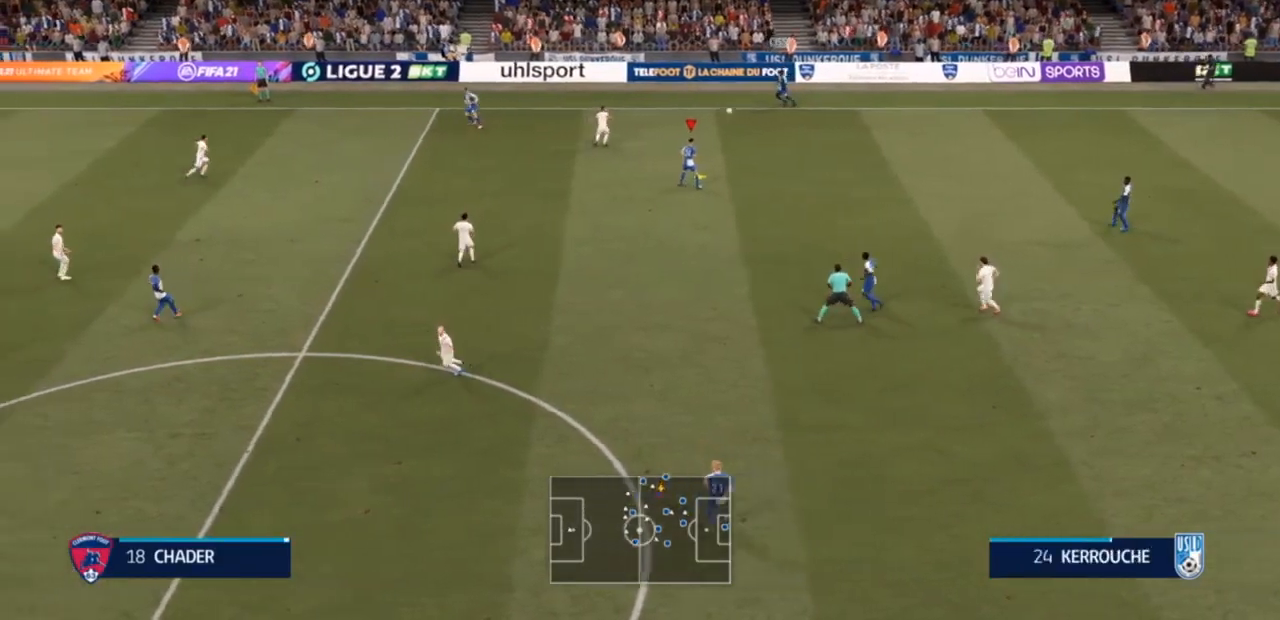
{"buttons": [], "left_stick": "down-right", "right_stick": "center", "events": []}
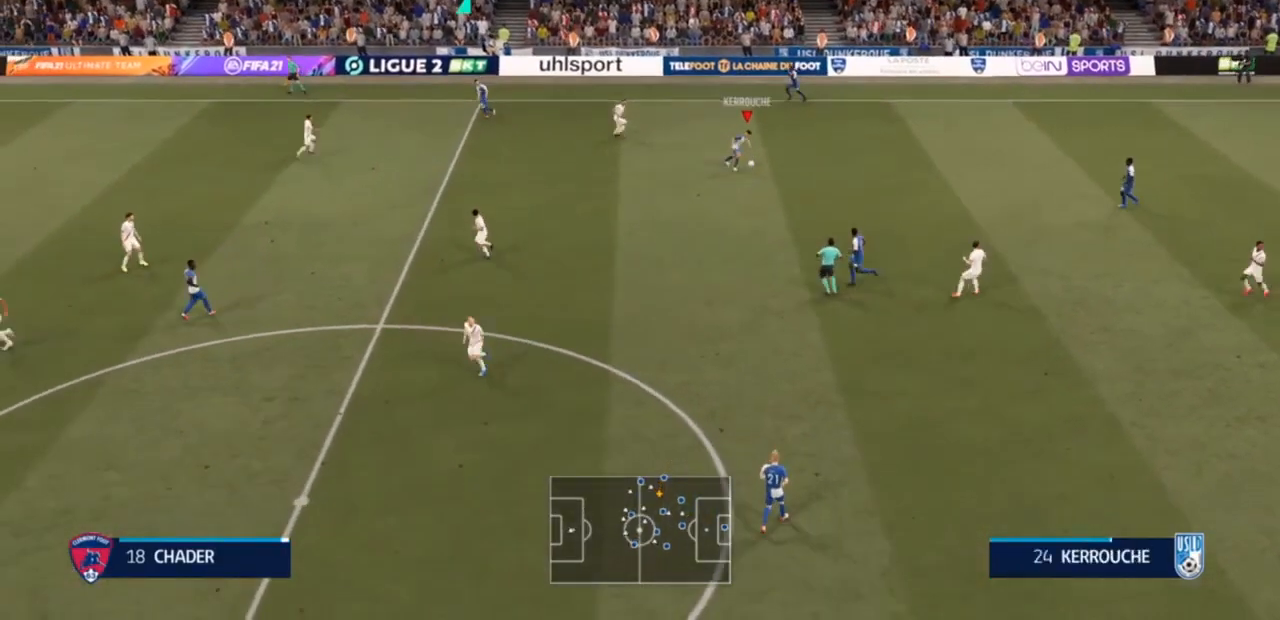
{"buttons": [], "left_stick": "down", "right_stick": "center", "events": [[267, "left_stick", "down"]]}
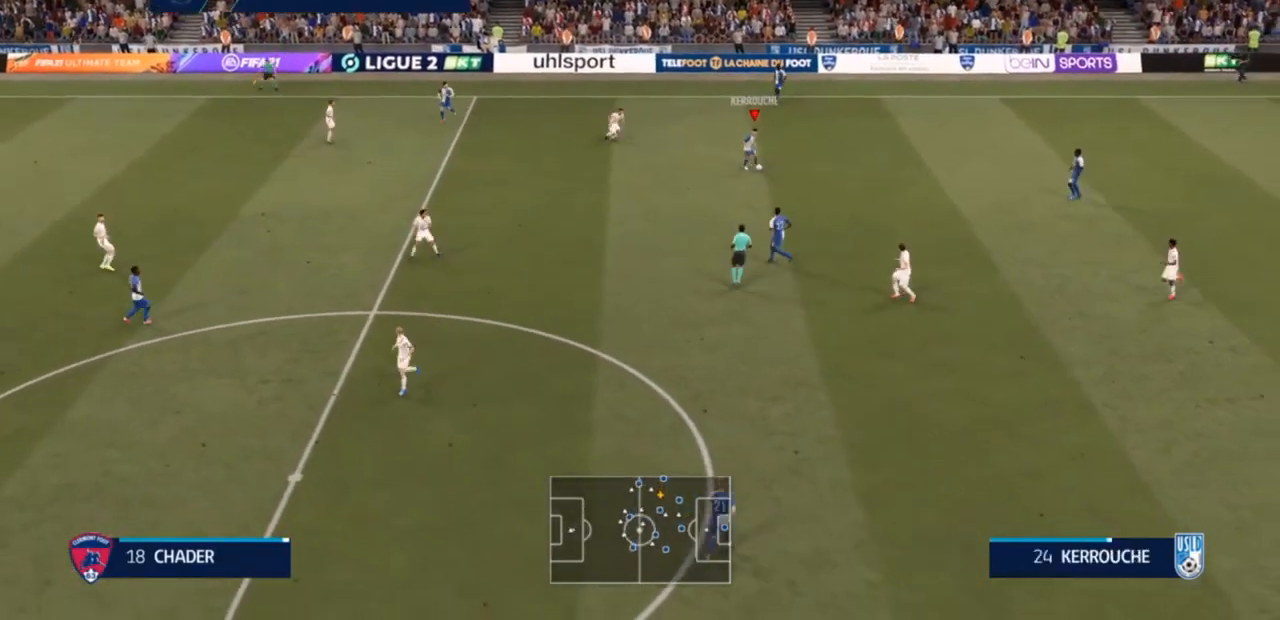
{"buttons": [], "left_stick": "down-right", "right_stick": "center", "events": [[167, "left_stick", "down-right"], [333, "CROSS", "down"], [433, "CROSS", "up"]]}
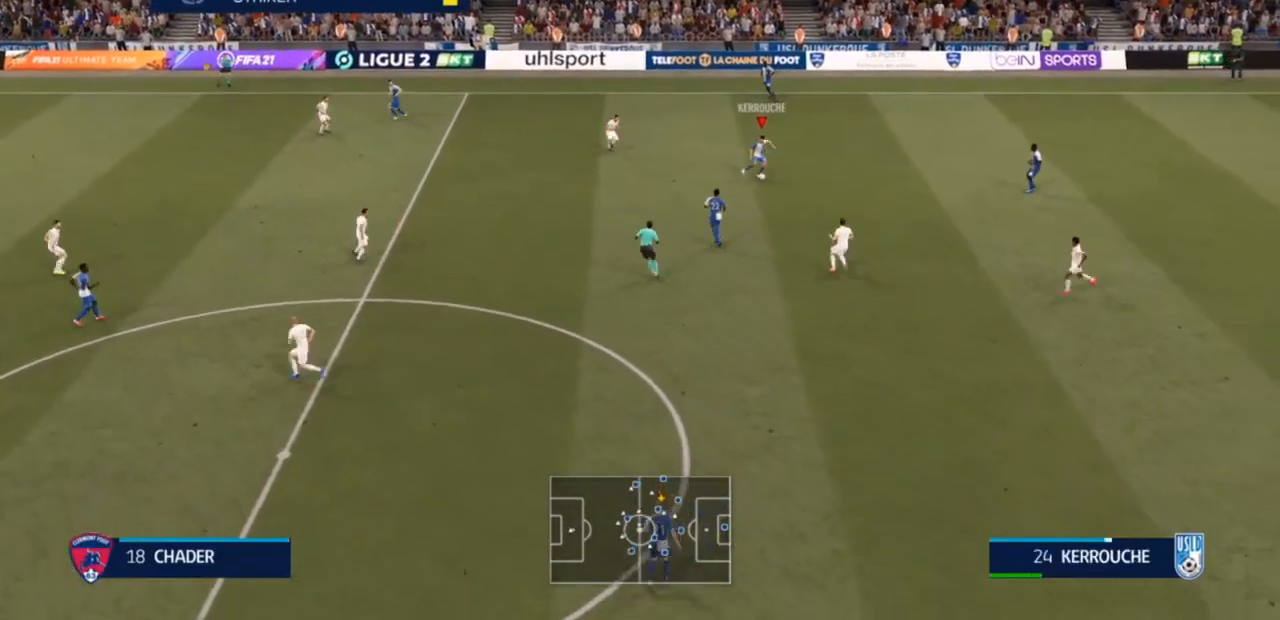
{"buttons": [], "left_stick": "down-right", "right_stick": "center", "events": [[233, "left_stick", "center"], [433, "left_stick", "down-right"]]}
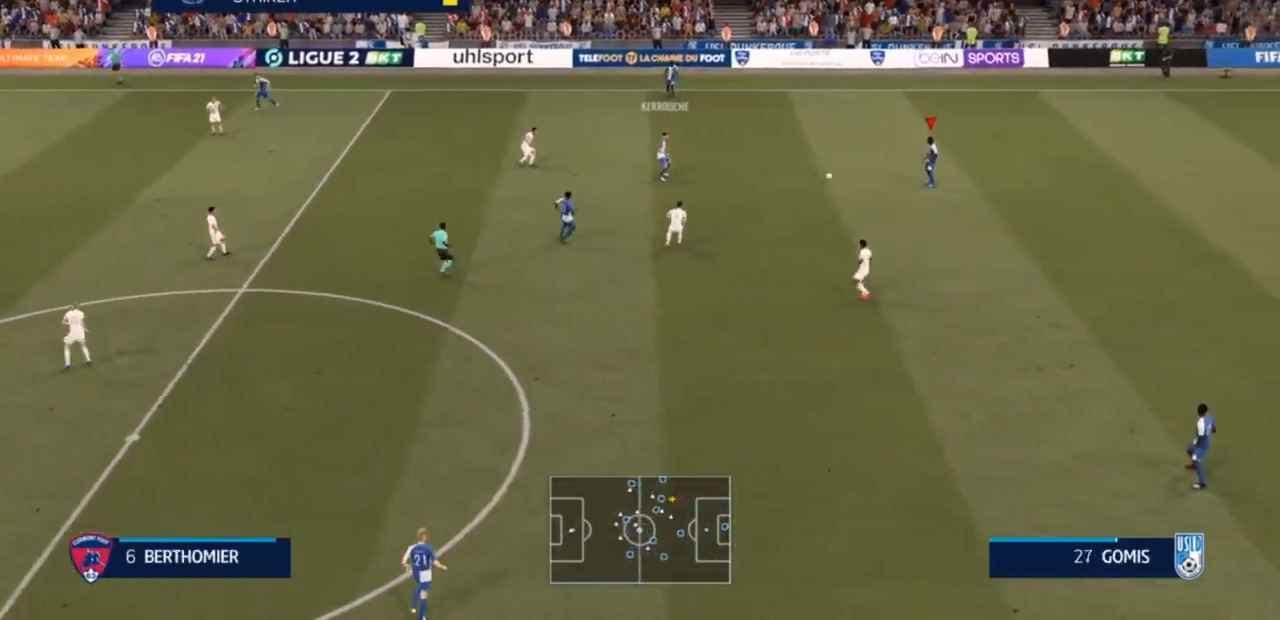
{"buttons": ["CROSS"], "left_stick": "down", "right_stick": "center"}
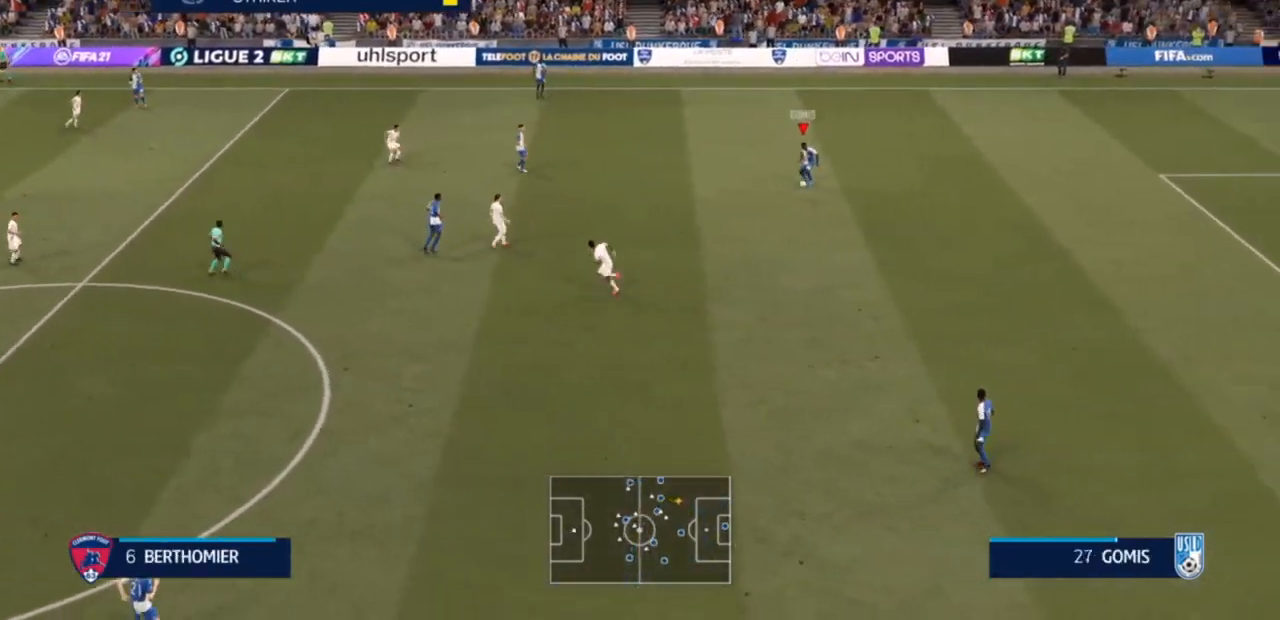
{"buttons": [], "left_stick": "down", "right_stick": "center", "events": [[200, "CROSS", "up"]]}
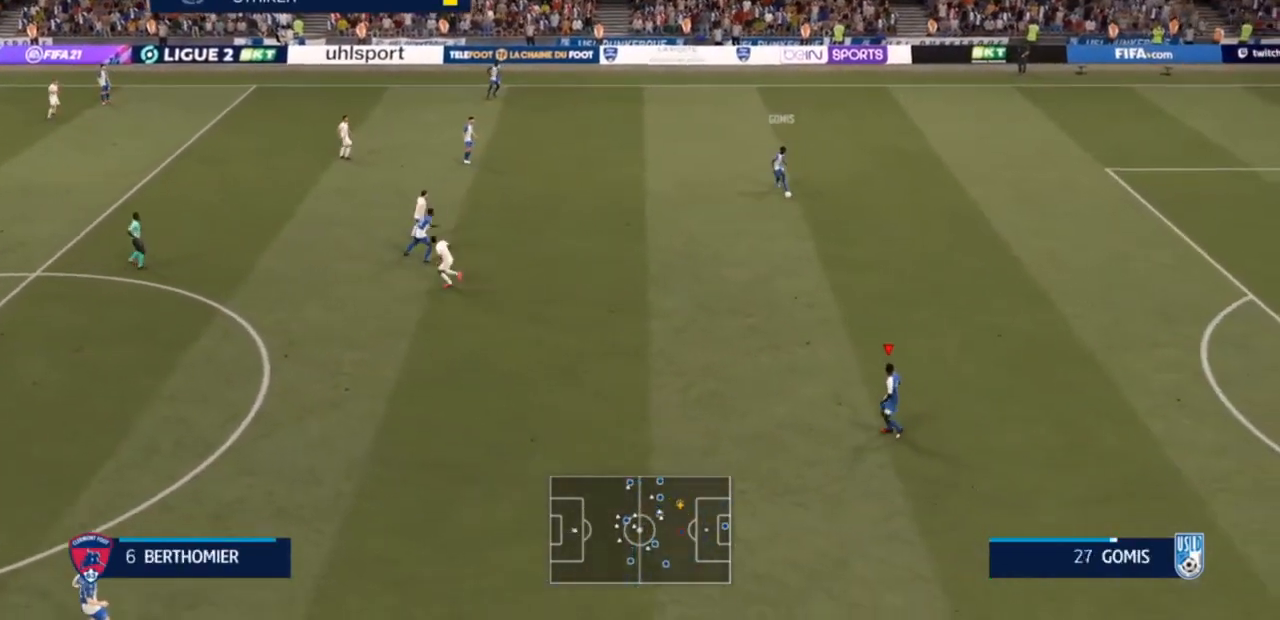
{"buttons": [], "left_stick": "down", "right_stick": "center", "events": [[33, "left_stick", "center"], [500, "left_stick", "down"]]}
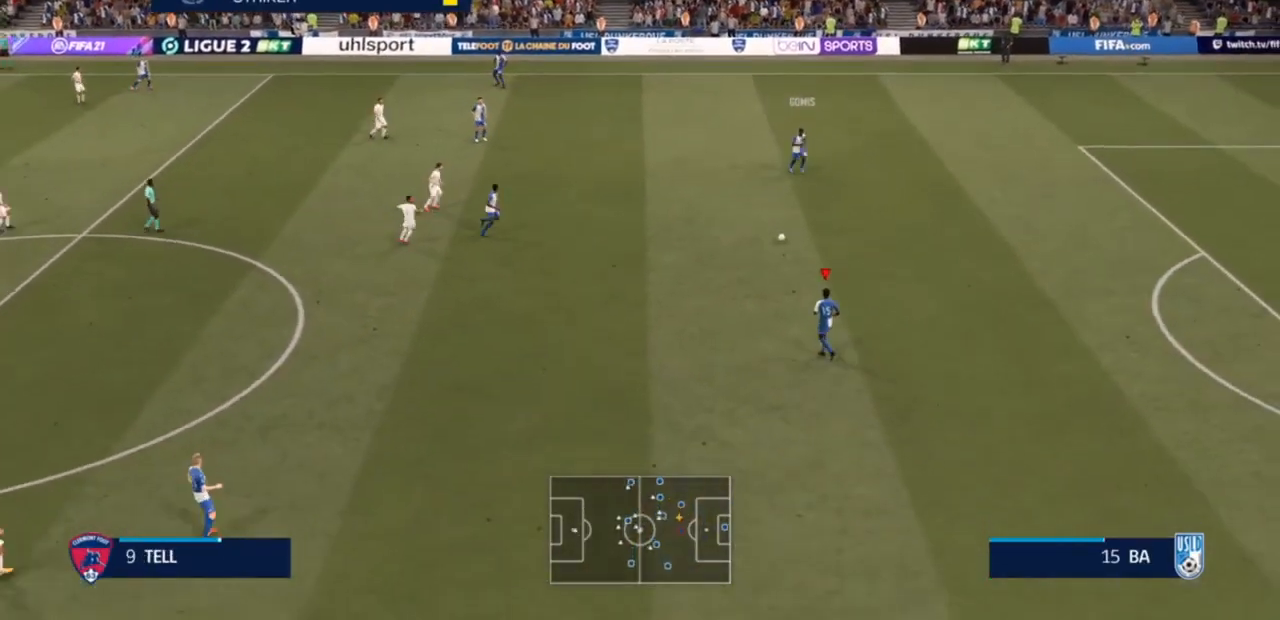
{"buttons": [], "left_stick": "down", "right_stick": "center", "events": []}
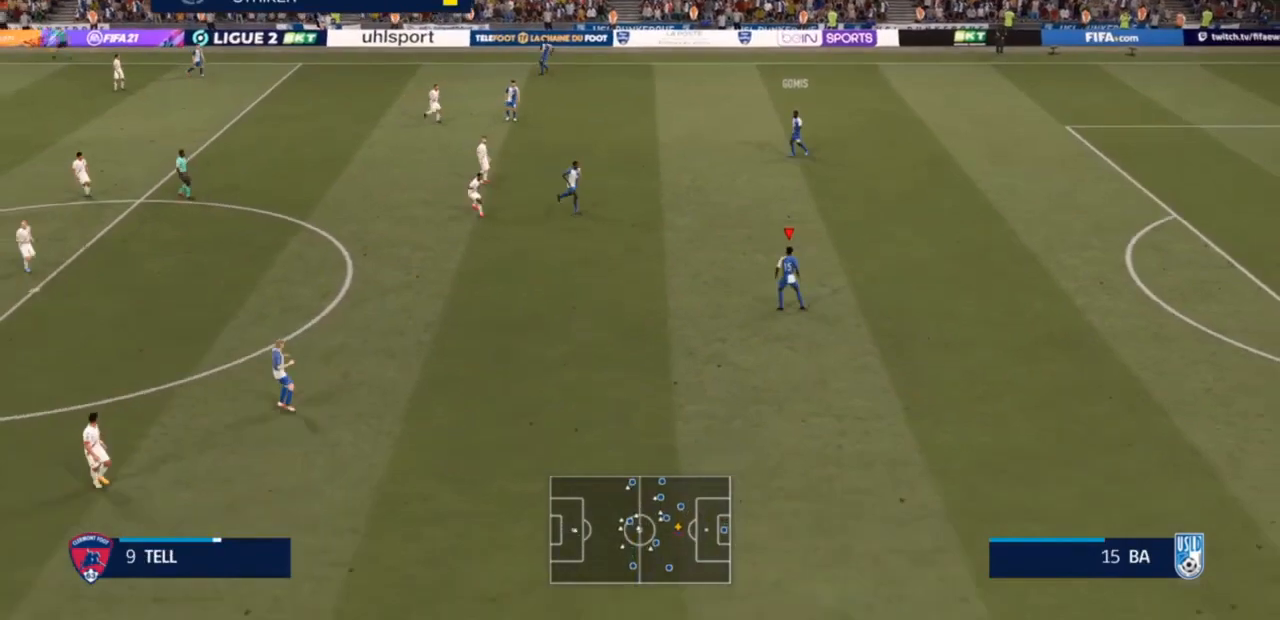
{"buttons": [], "left_stick": "down", "right_stick": "center", "events": []}
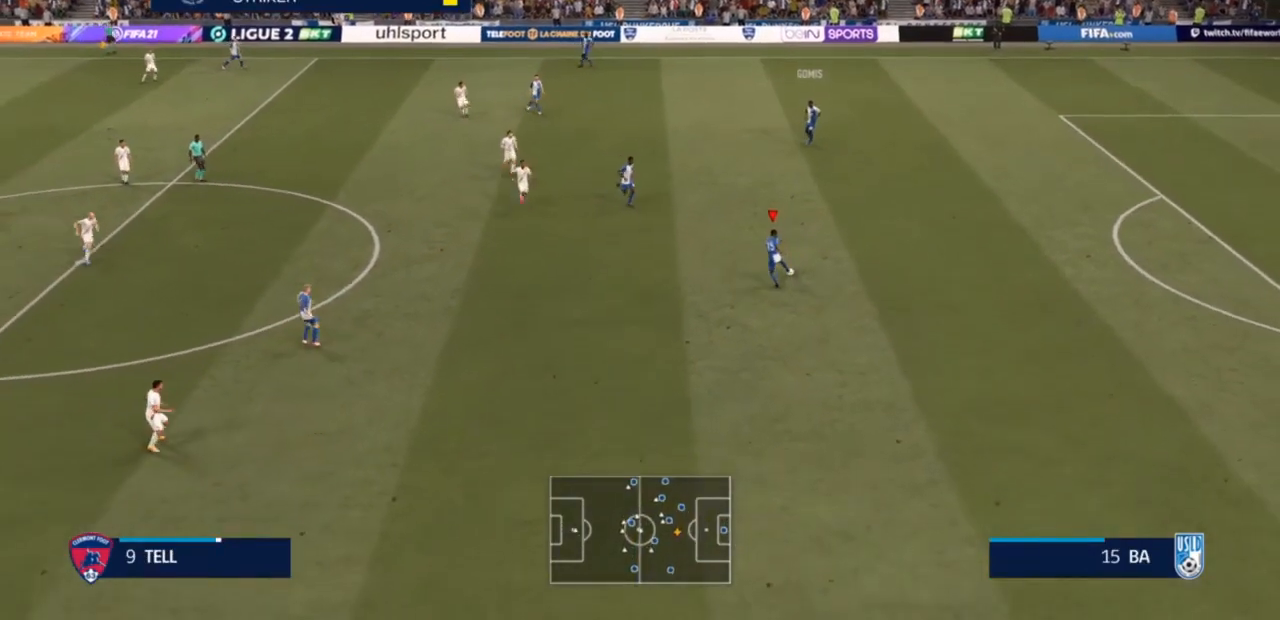
{"buttons": ["CROSS", "R1"], "left_stick": "down", "right_stick": "center", "events": [[300, "CROSS", "down"], [333, "R1", "down"]]}
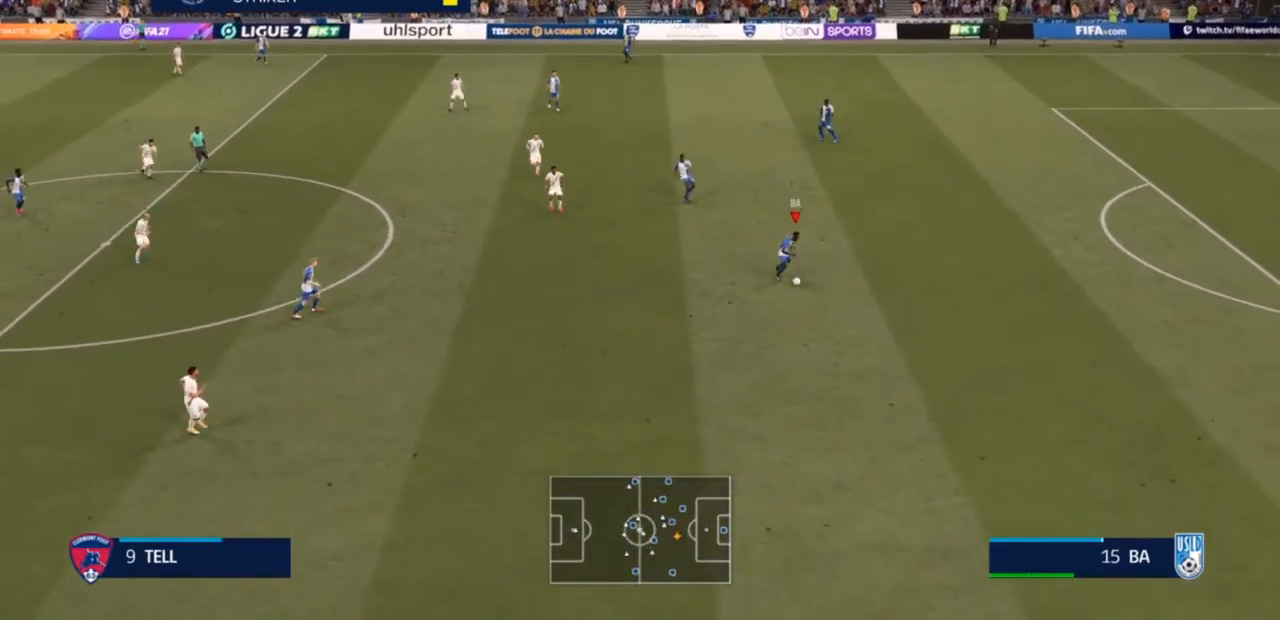
{"buttons": [], "left_stick": "center", "right_stick": "center", "events": [[100, "CROSS", "up"], [100, "R1", "up"], [433, "left_stick", "center"]]}
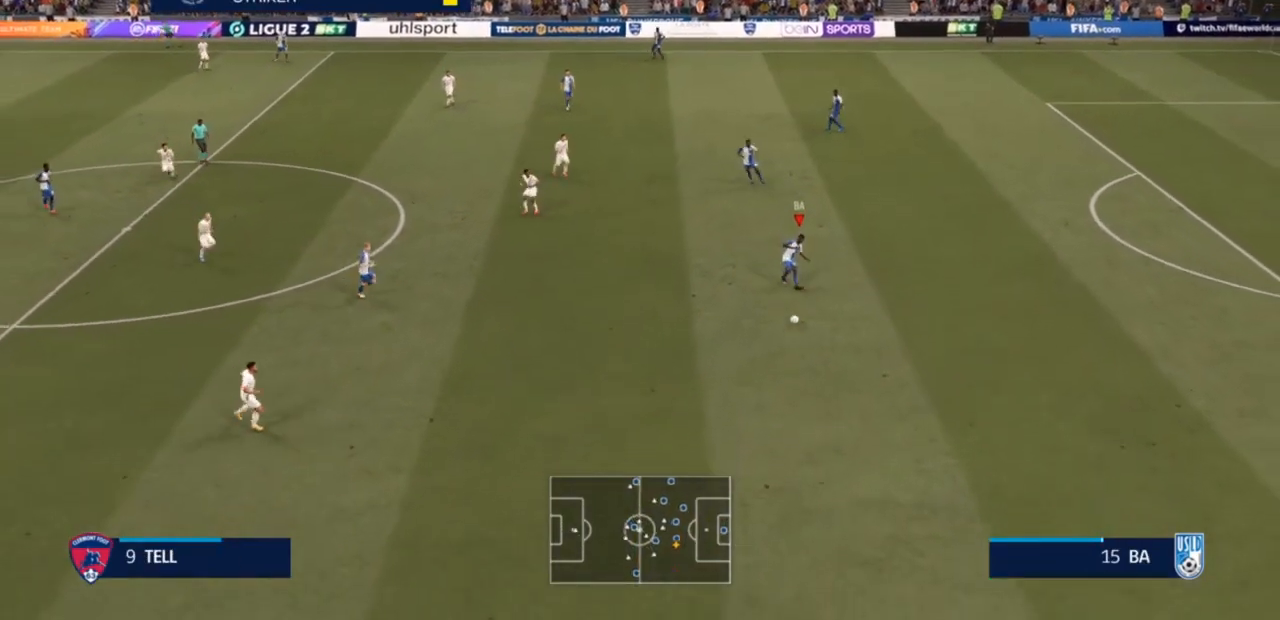
{"buttons": [], "left_stick": "center", "right_stick": "center", "events": []}
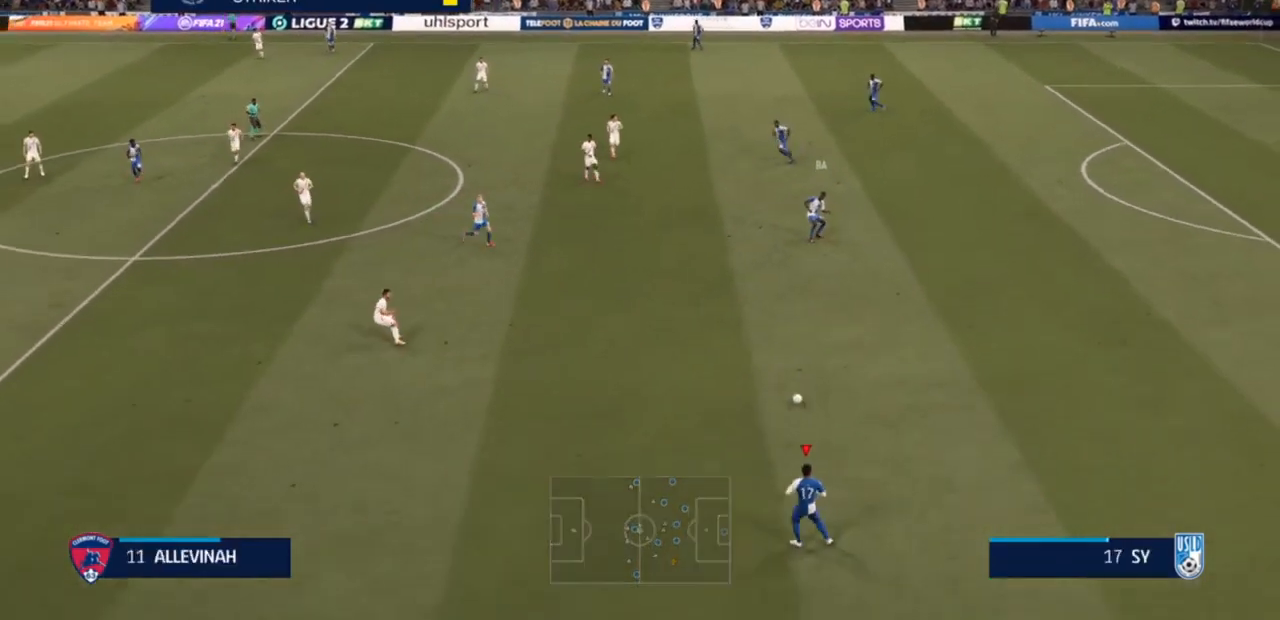
{"buttons": ["R2"], "left_stick": "left", "right_stick": "center", "events": [[100, "left_stick", "left"], [267, "R2", "down"]]}
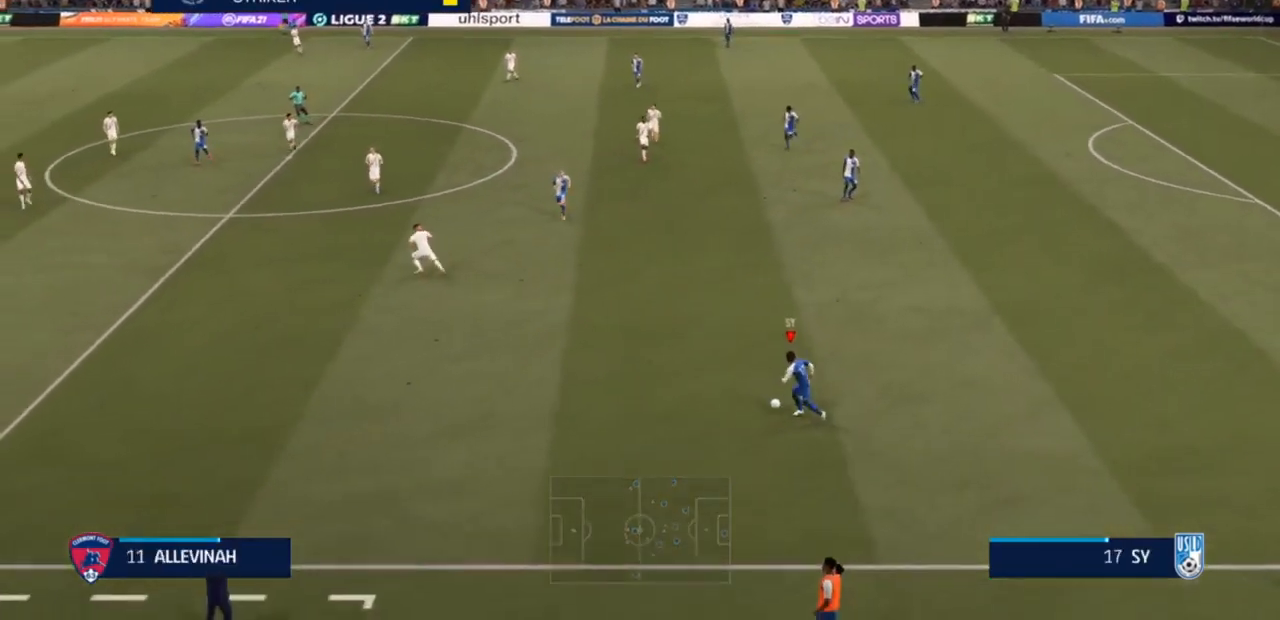
{"buttons": ["R2"], "left_stick": "left", "right_stick": "center", "events": []}
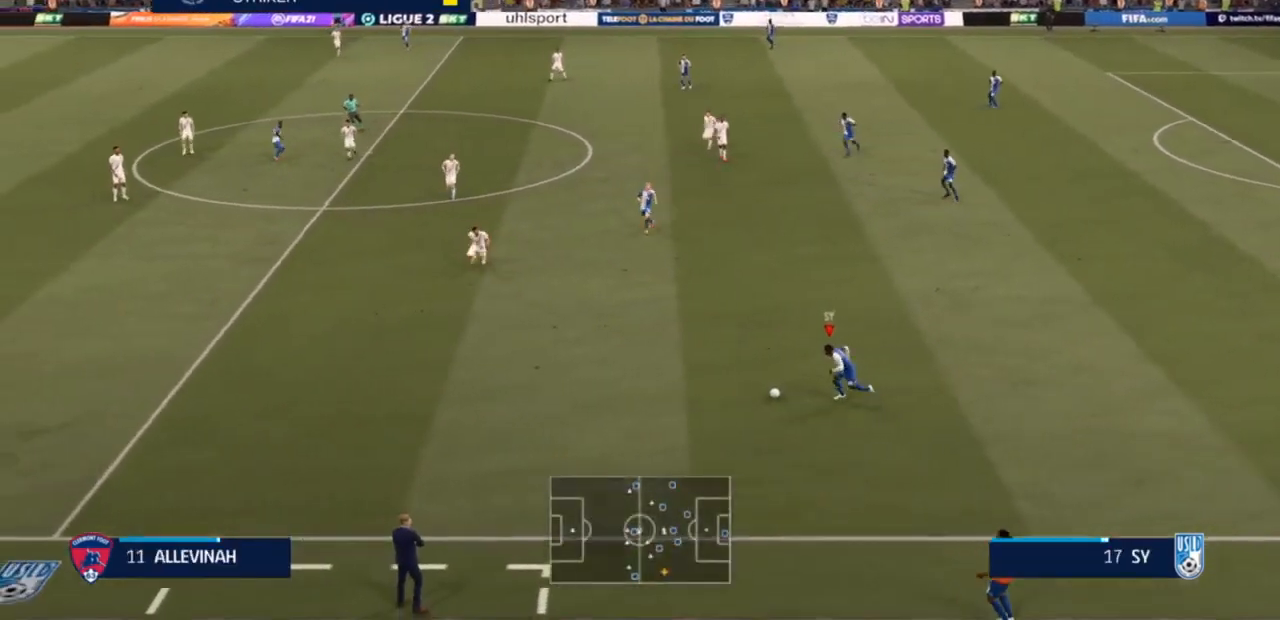
{"buttons": ["R2"], "left_stick": "left", "right_stick": "center", "events": []}
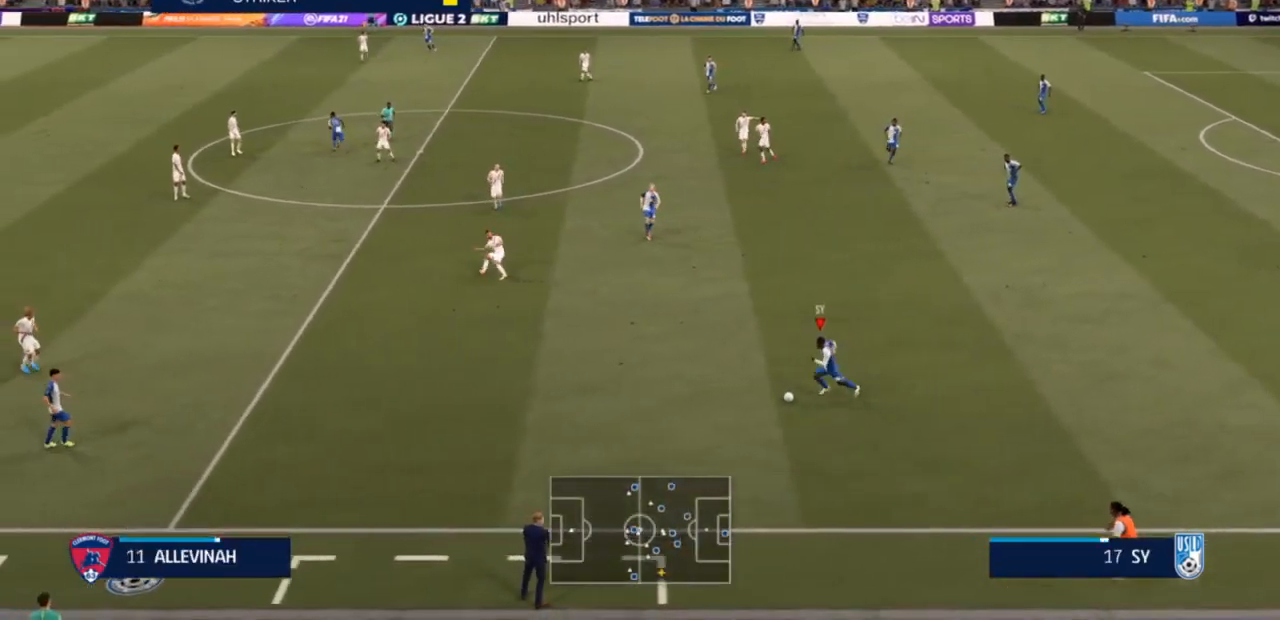
{"buttons": ["R2"], "left_stick": "left", "right_stick": "center", "events": [[33, "left_stick", "down-left"], [400, "left_stick", "left"]]}
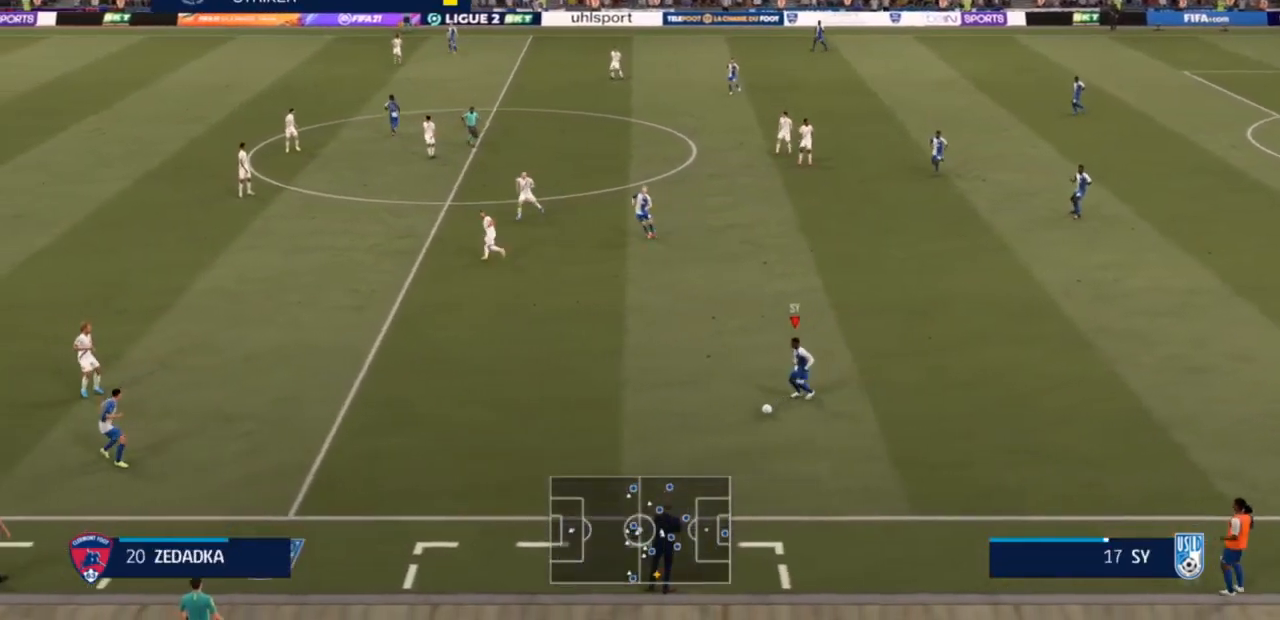
{"buttons": ["R2"], "left_stick": "left", "right_stick": "center", "events": []}
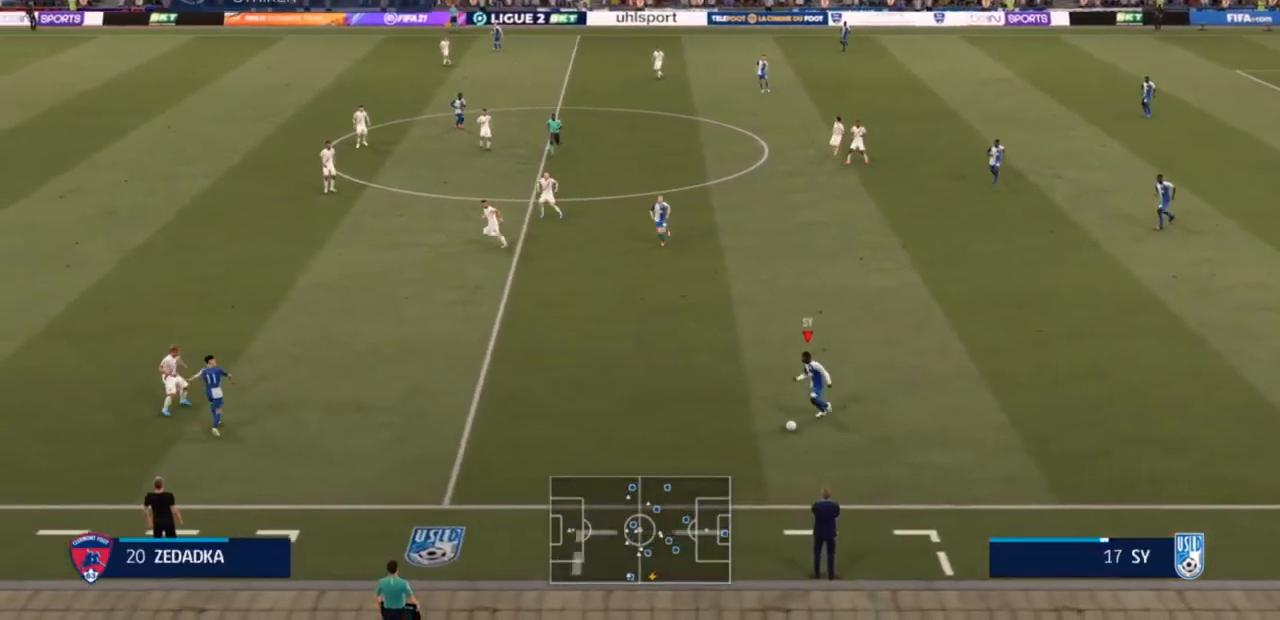
{"buttons": ["TRIANGLE"], "left_stick": "left", "right_stick": "center", "events": [[300, "R2", "up"], [433, "TRIANGLE", "down"]]}
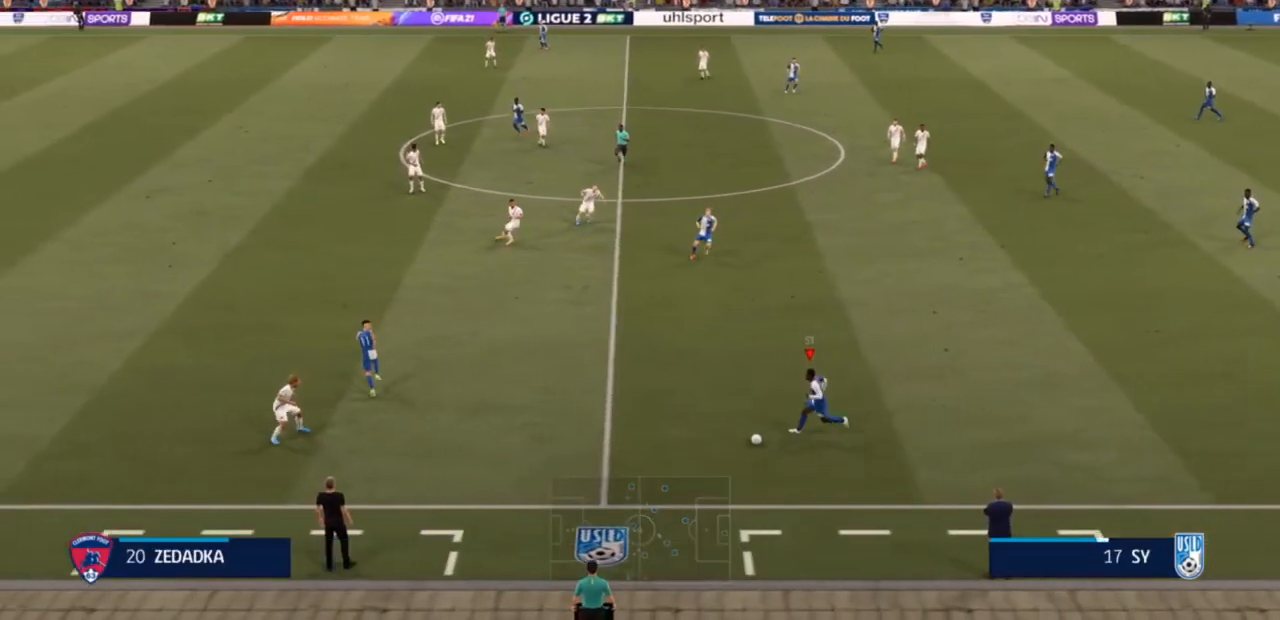
{"buttons": [], "left_stick": "left", "right_stick": "center", "events": [[200, "TRIANGLE", "up"]]}
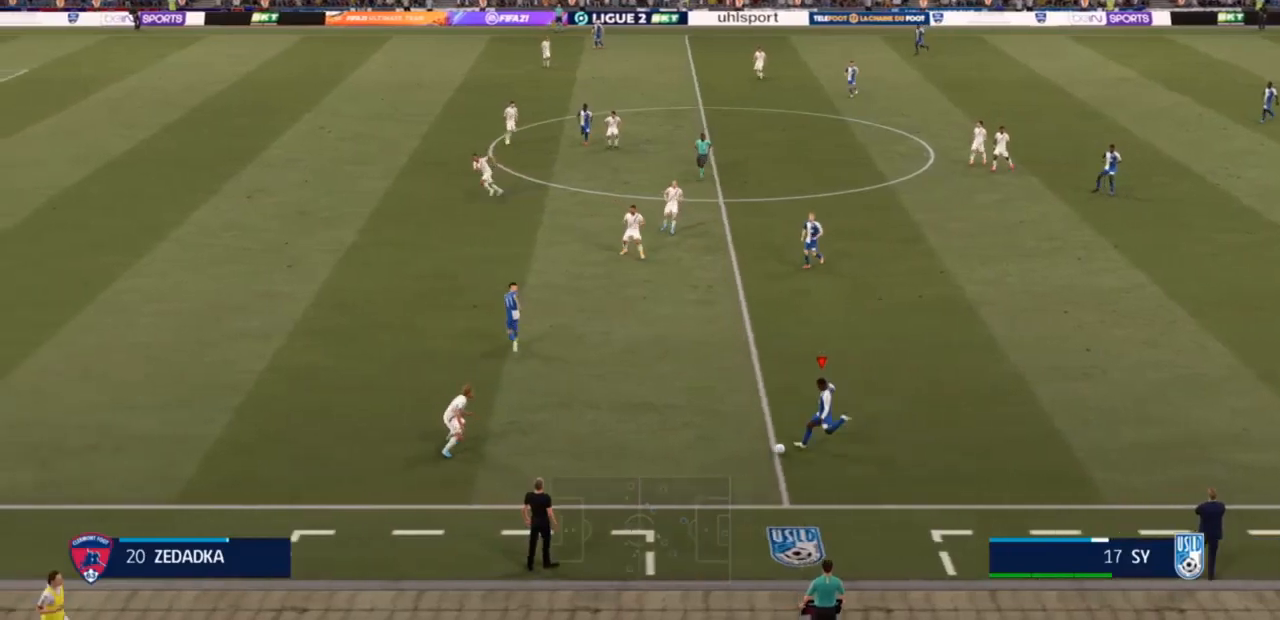
{"buttons": ["R2"], "left_stick": "left", "right_stick": "center"}
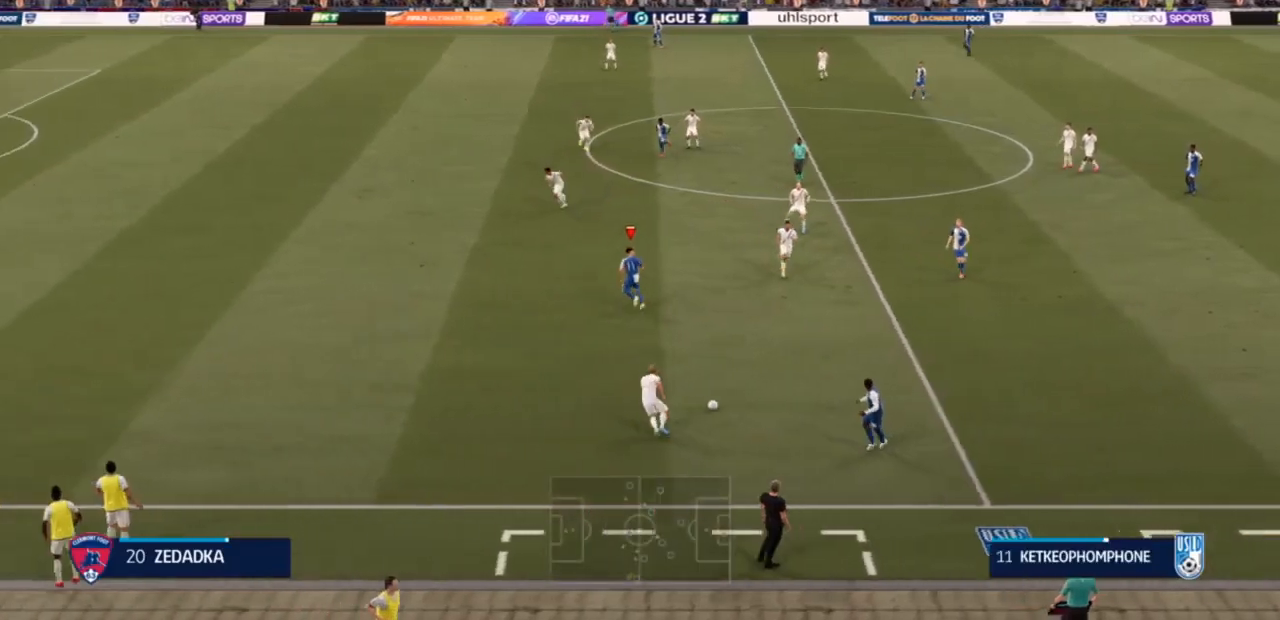
{"buttons": ["R2"], "left_stick": "left", "right_stick": "center", "events": []}
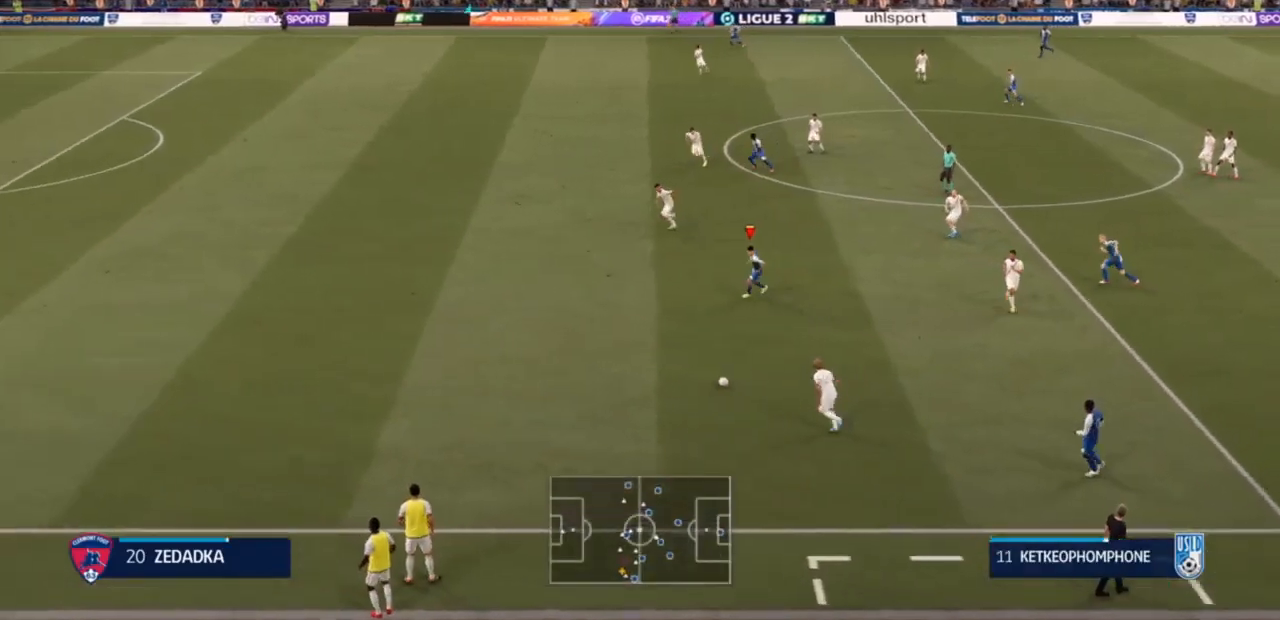
{"buttons": ["R2"], "left_stick": "left", "right_stick": "center", "events": []}
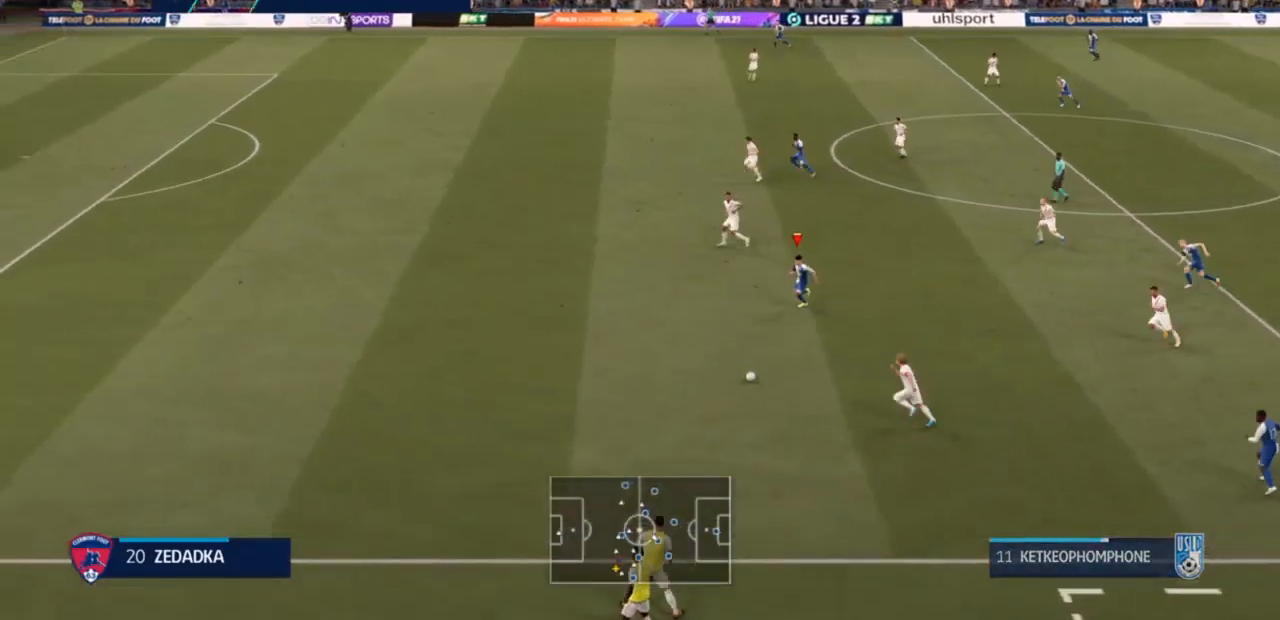
{"buttons": ["R2"], "left_stick": "left", "right_stick": "center", "events": []}
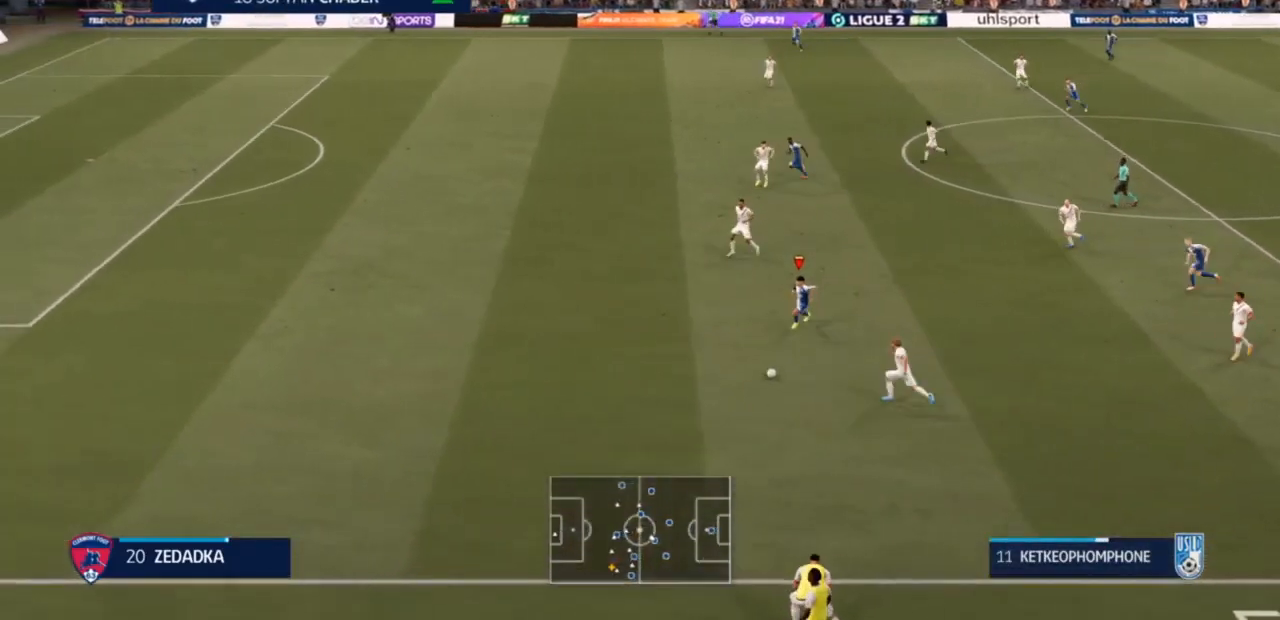
{"buttons": ["R2"], "left_stick": "left", "right_stick": "center", "events": []}
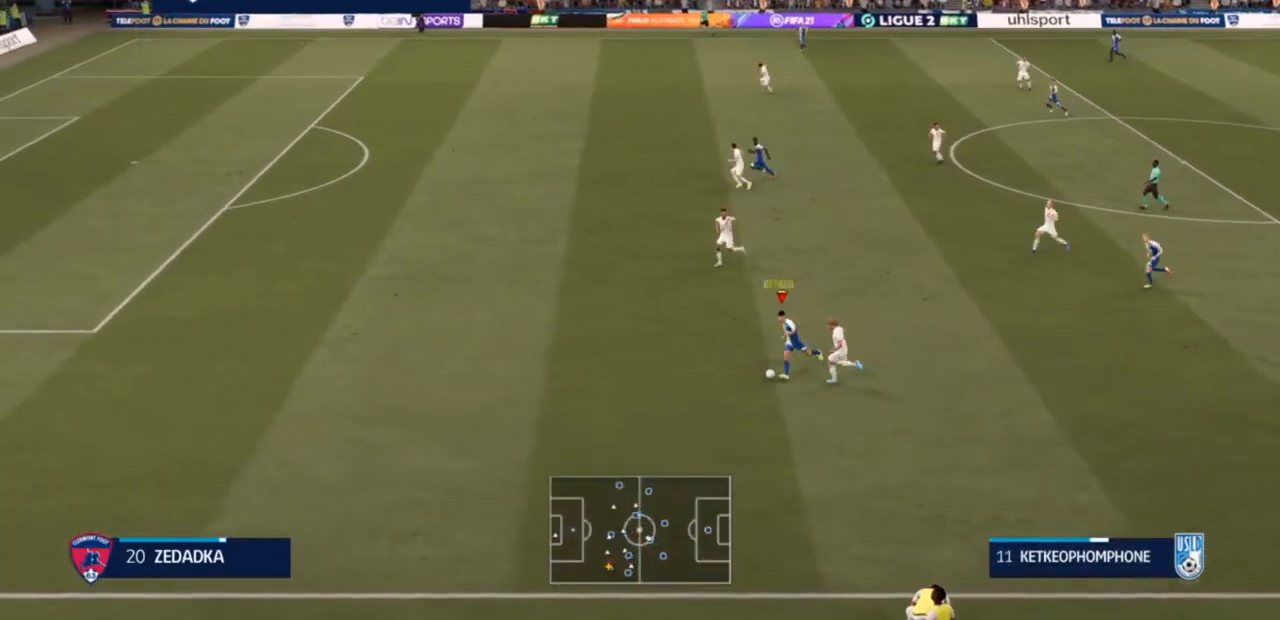
{"buttons": ["R2"], "left_stick": "left", "right_stick": "center", "events": []}